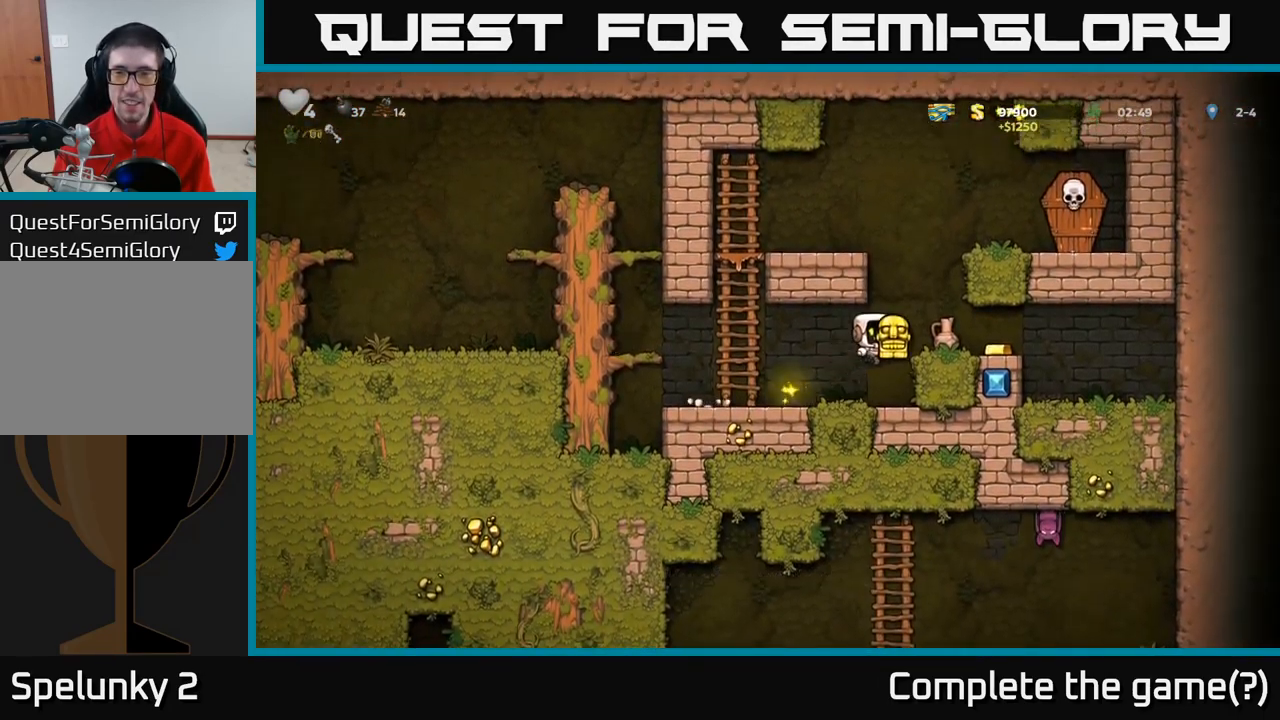
Gameplay with a controller (Xbox layout); each line is a JSON object with the inputs held at the frame after it. "events" lists button and stick changes between this image and that frame as [ms after this image, input, new state], when the widget could be followed in between. Not read: R3 right_stick.
{"buttons": [], "left_stick": "right", "events": [[33, "A", "up"], [233, "left_stick", "center"], [317, "left_stick", "left"], [500, "left_stick", "right"]]}
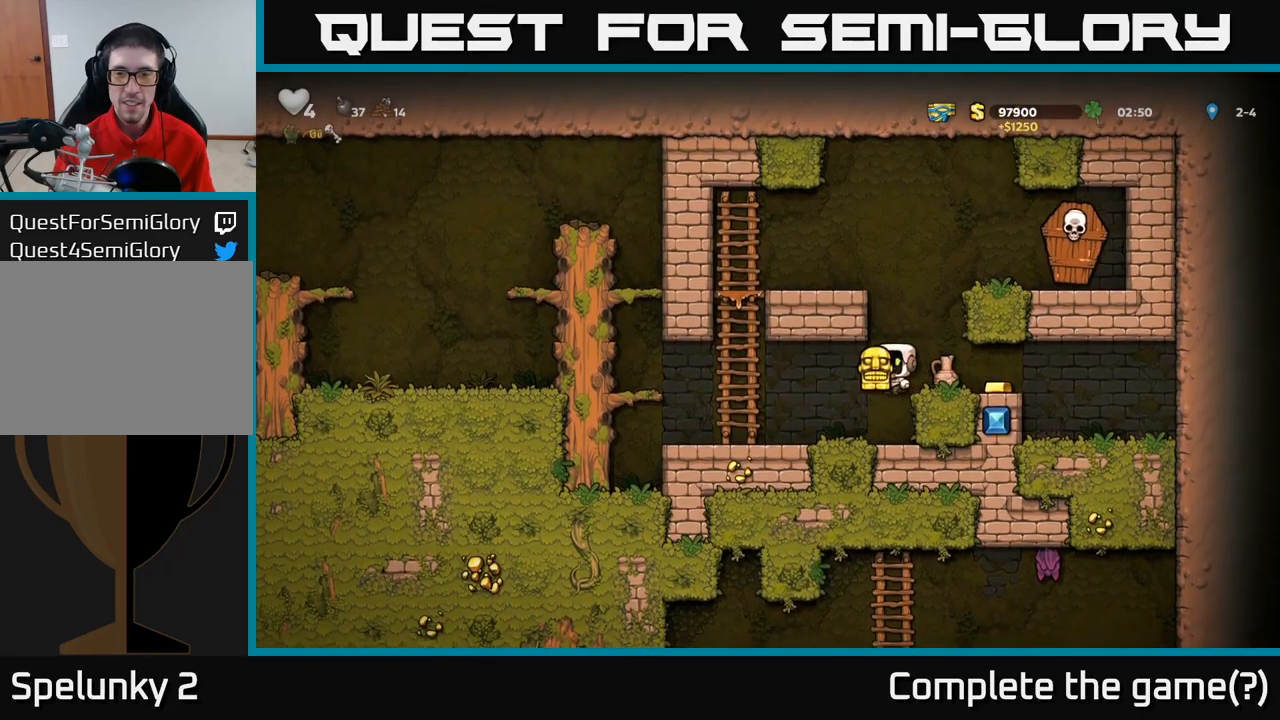
{"buttons": [], "left_stick": "right", "events": [[367, "left_stick", "left"], [383, "A", "down"], [433, "left_stick", "right"], [467, "A", "up"]]}
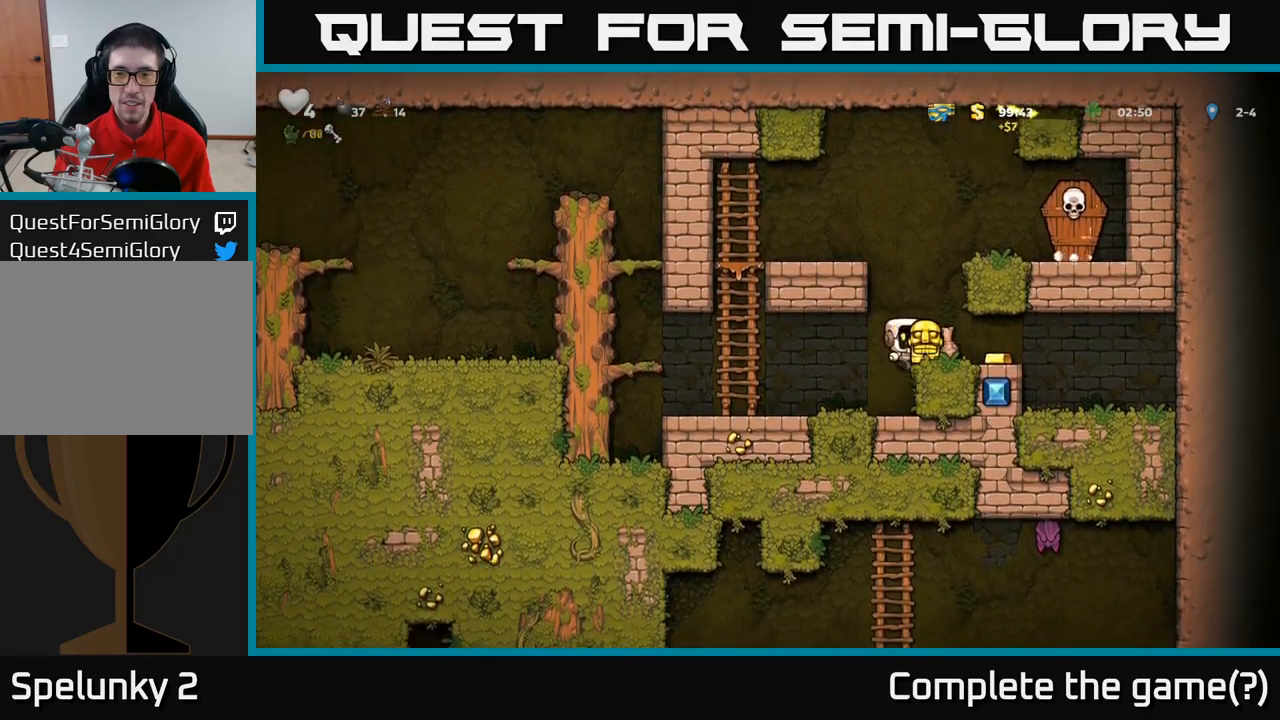
{"buttons": [], "left_stick": "left", "events": [[150, "left_stick", "center"], [217, "left_stick", "left"]]}
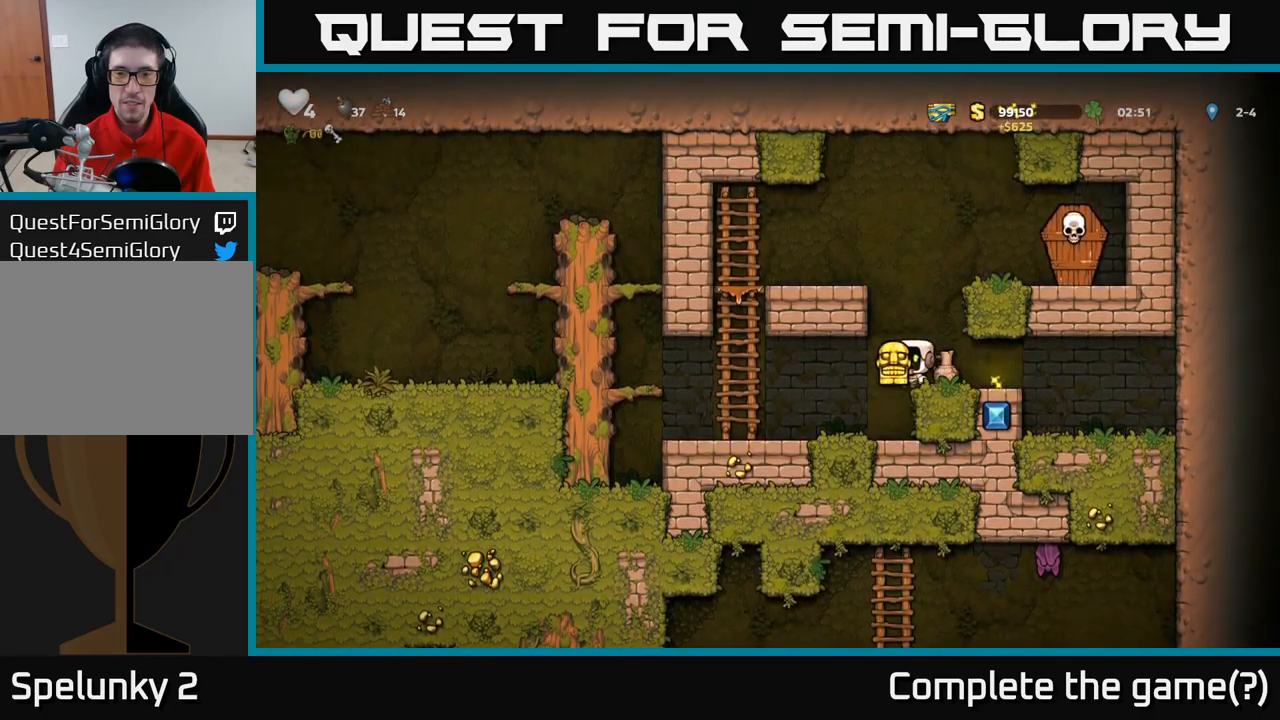
{"buttons": ["A"], "left_stick": "left", "events": [[367, "A", "down"]]}
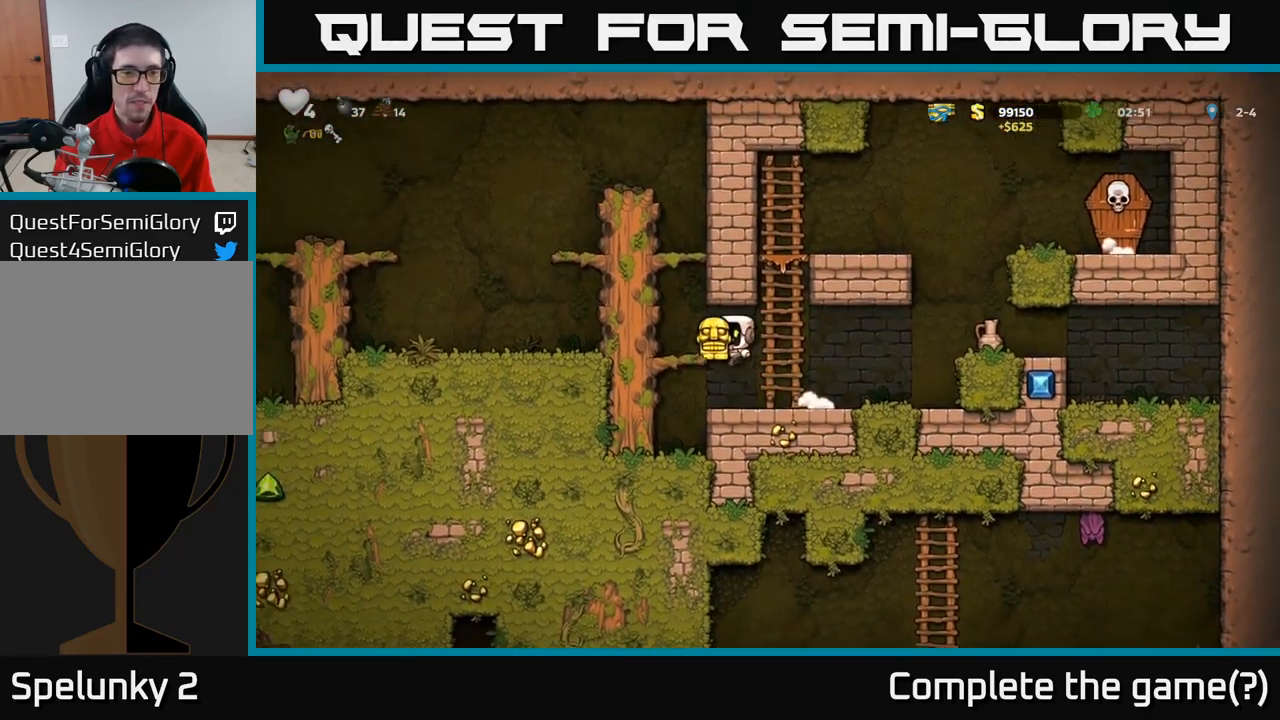
{"buttons": ["A"], "left_stick": "left", "events": [[33, "A", "up"], [117, "A", "down"], [267, "A", "up"], [400, "A", "down"]]}
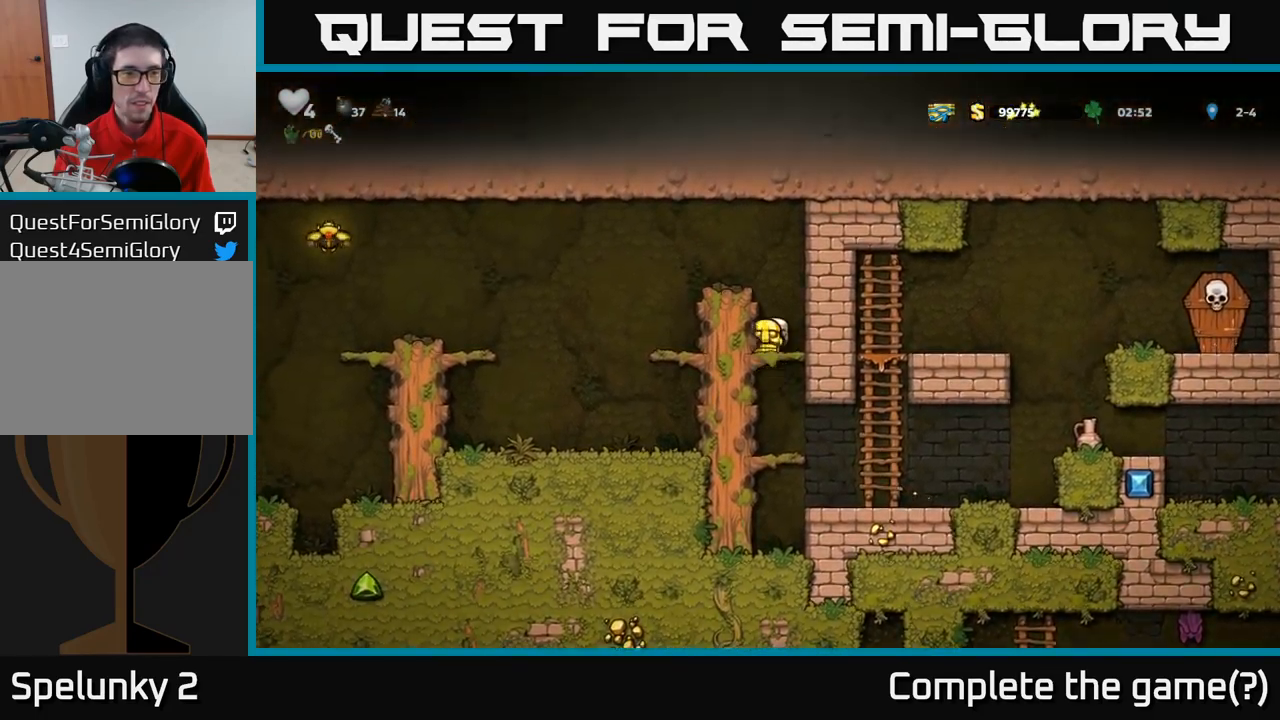
{"buttons": [], "left_stick": "left", "events": [[50, "A", "up"], [217, "A", "down"], [317, "A", "up"]]}
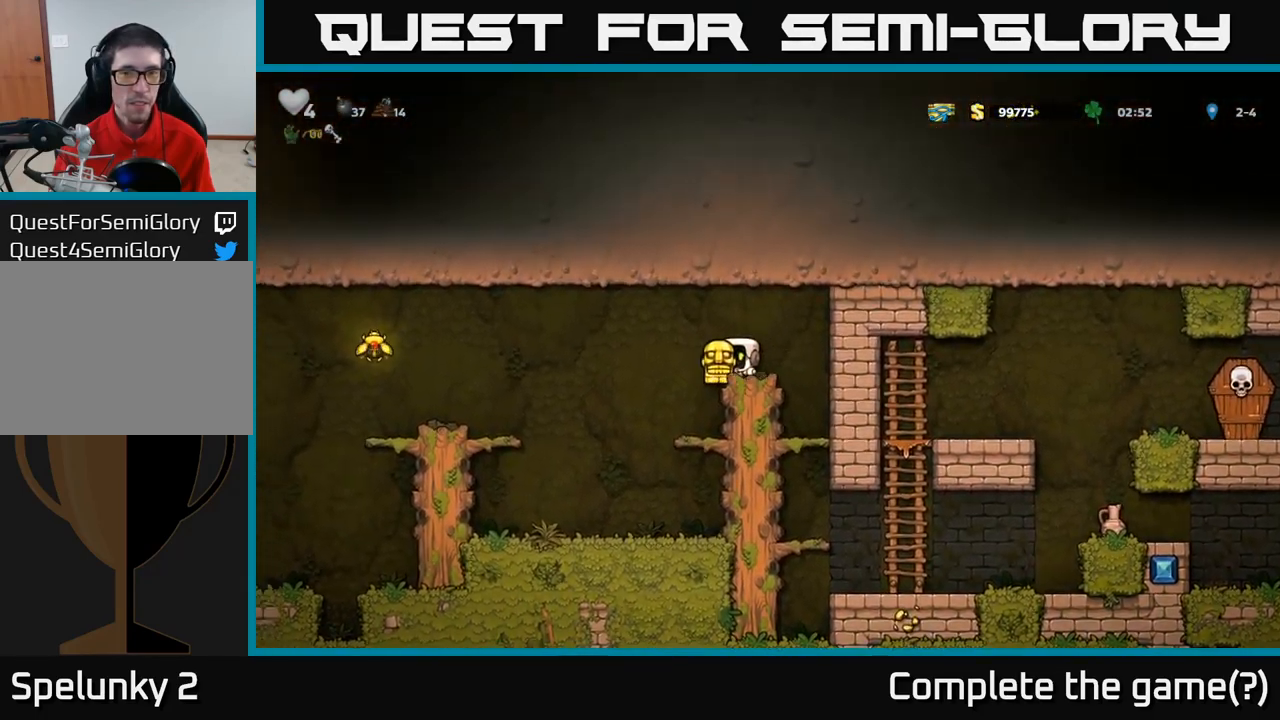
{"buttons": ["A"], "left_stick": "left", "events": [[50, "left_stick", "right"], [133, "left_stick", "center"], [367, "left_stick", "left"], [483, "A", "down"]]}
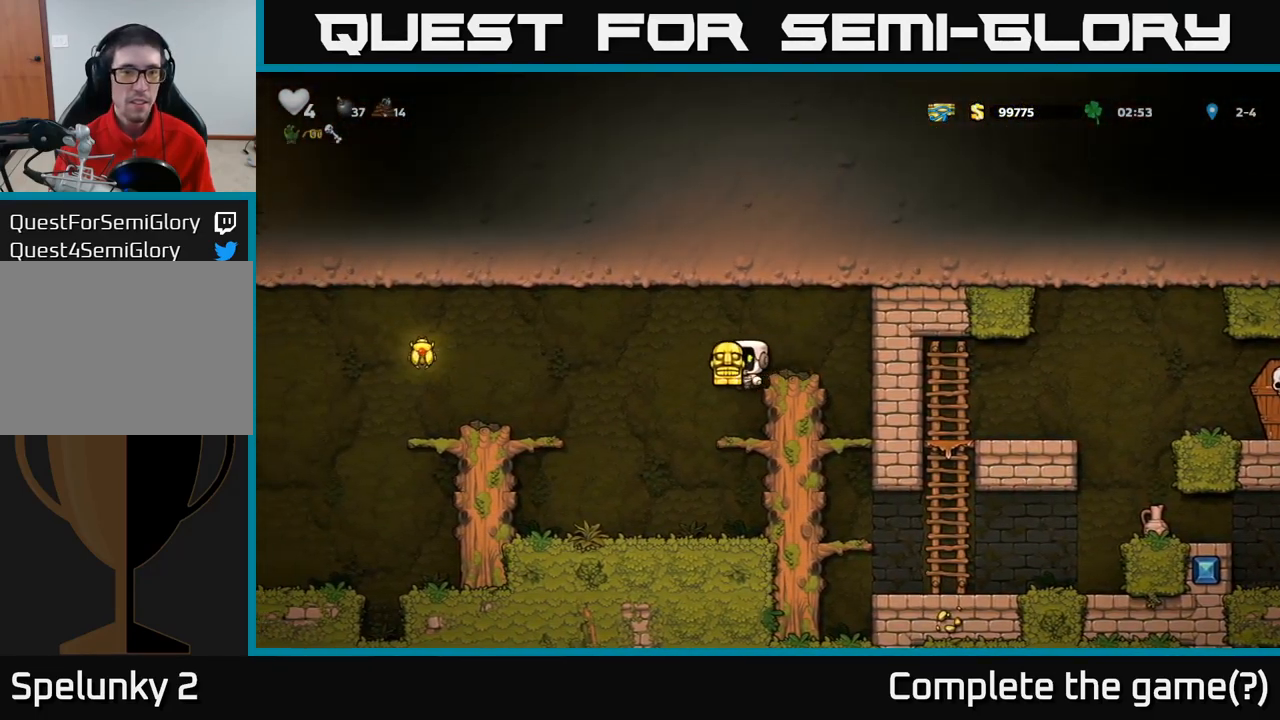
{"buttons": [], "left_stick": "left", "events": [[150, "A", "up"]]}
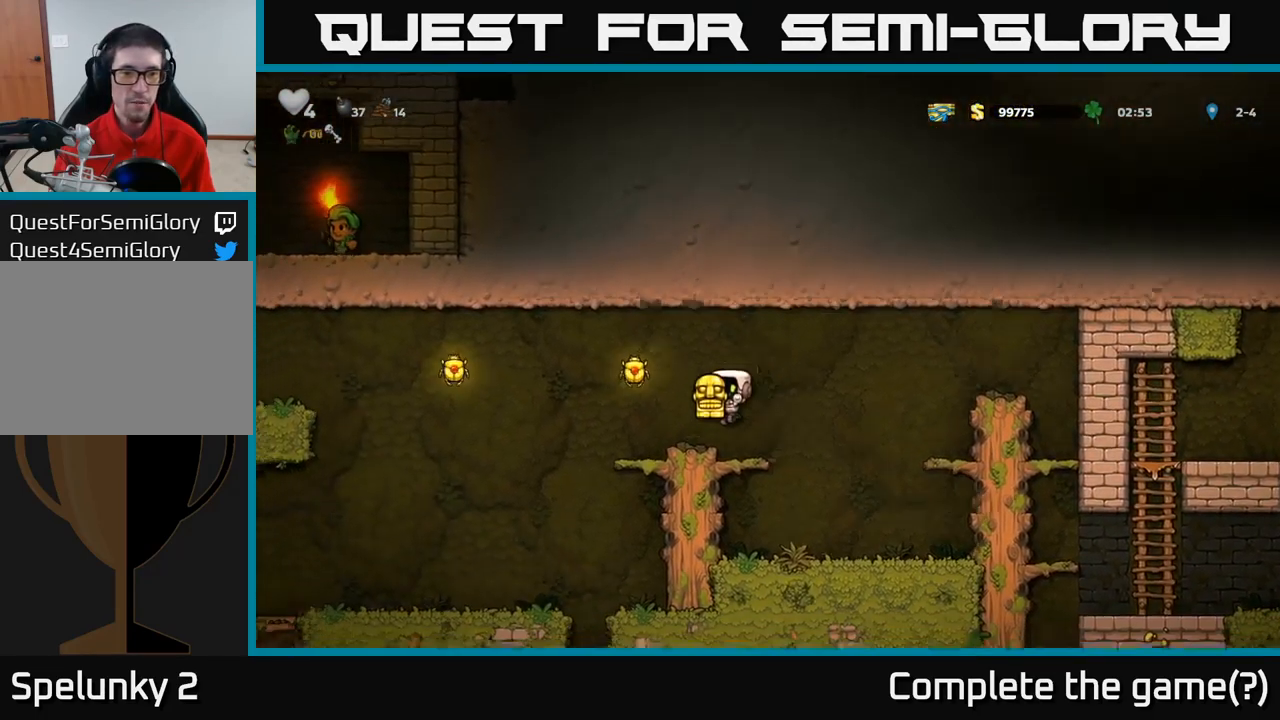
{"buttons": ["A"], "left_stick": "left", "events": [[117, "A", "down"]]}
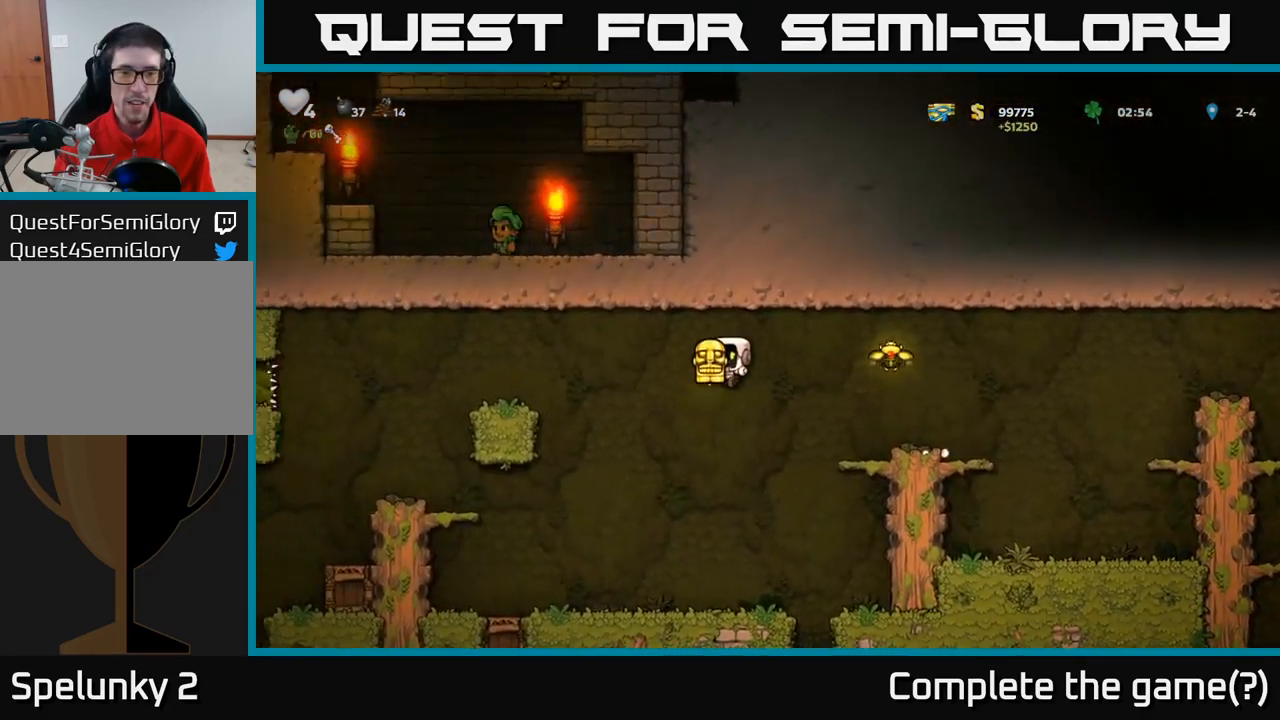
{"buttons": ["A"], "left_stick": "right", "events": [[17, "left_stick", "right"], [233, "A", "up"], [450, "A", "down"]]}
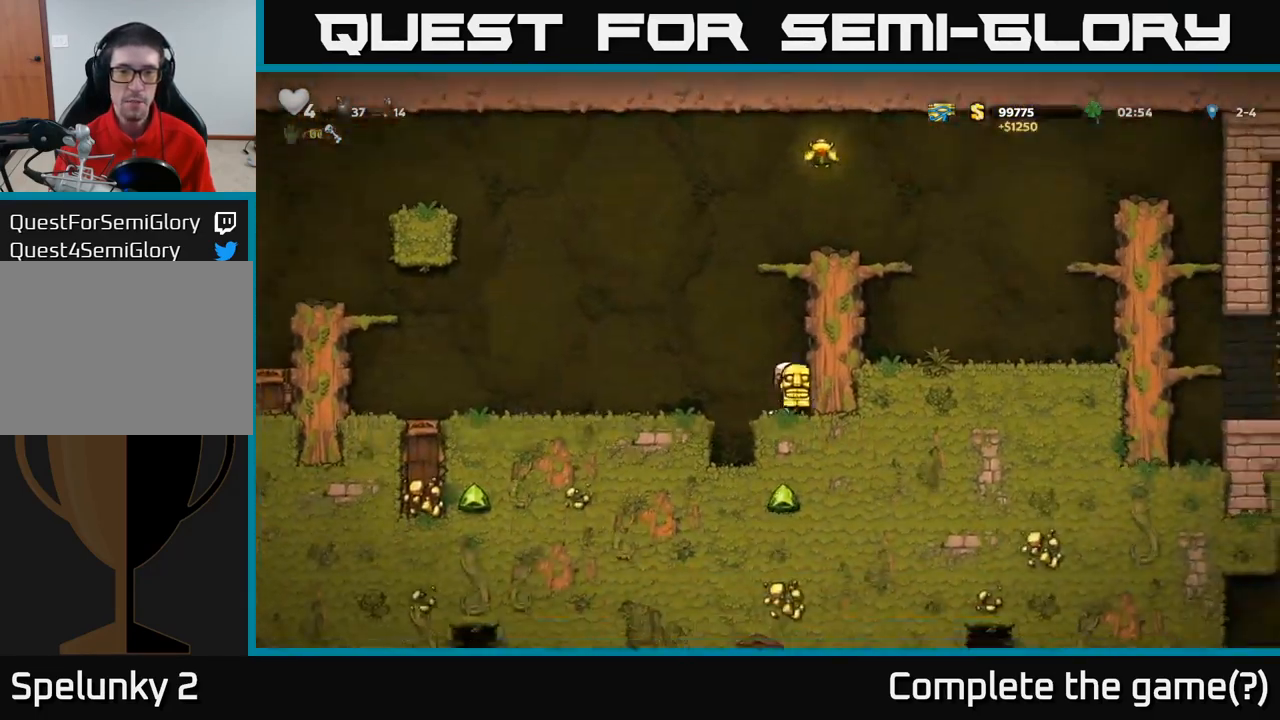
{"buttons": ["A"], "left_stick": "left", "events": [[117, "A", "up"], [334, "left_stick", "left"], [400, "A", "down"]]}
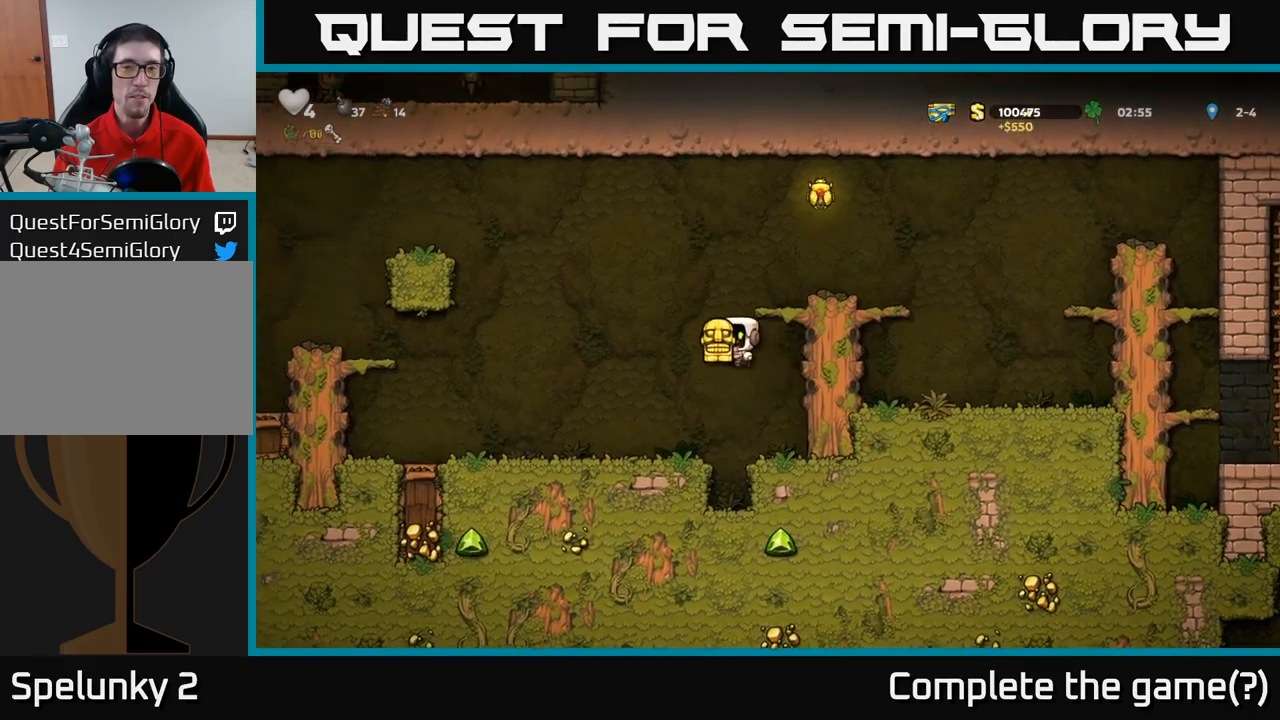
{"buttons": [], "left_stick": "left", "events": [[100, "A", "up"]]}
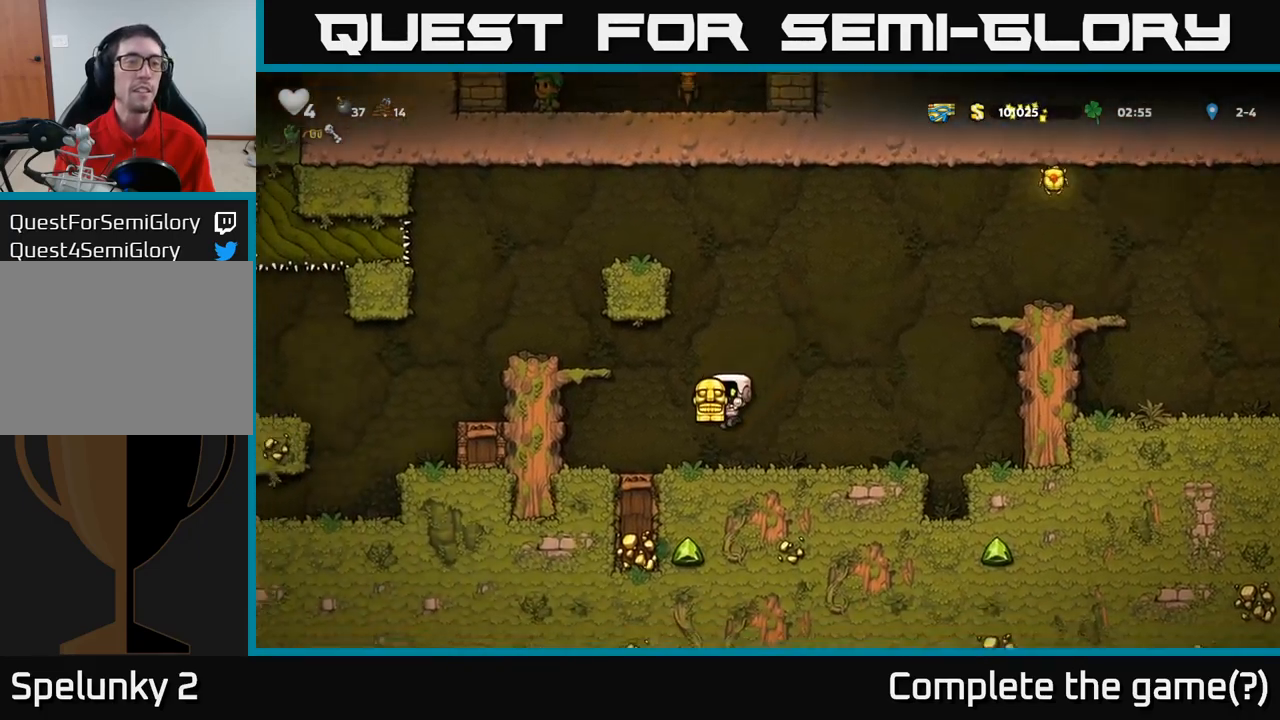
{"buttons": ["A"], "left_stick": "left", "events": [[100, "A", "down"], [250, "A", "up"], [400, "A", "down"]]}
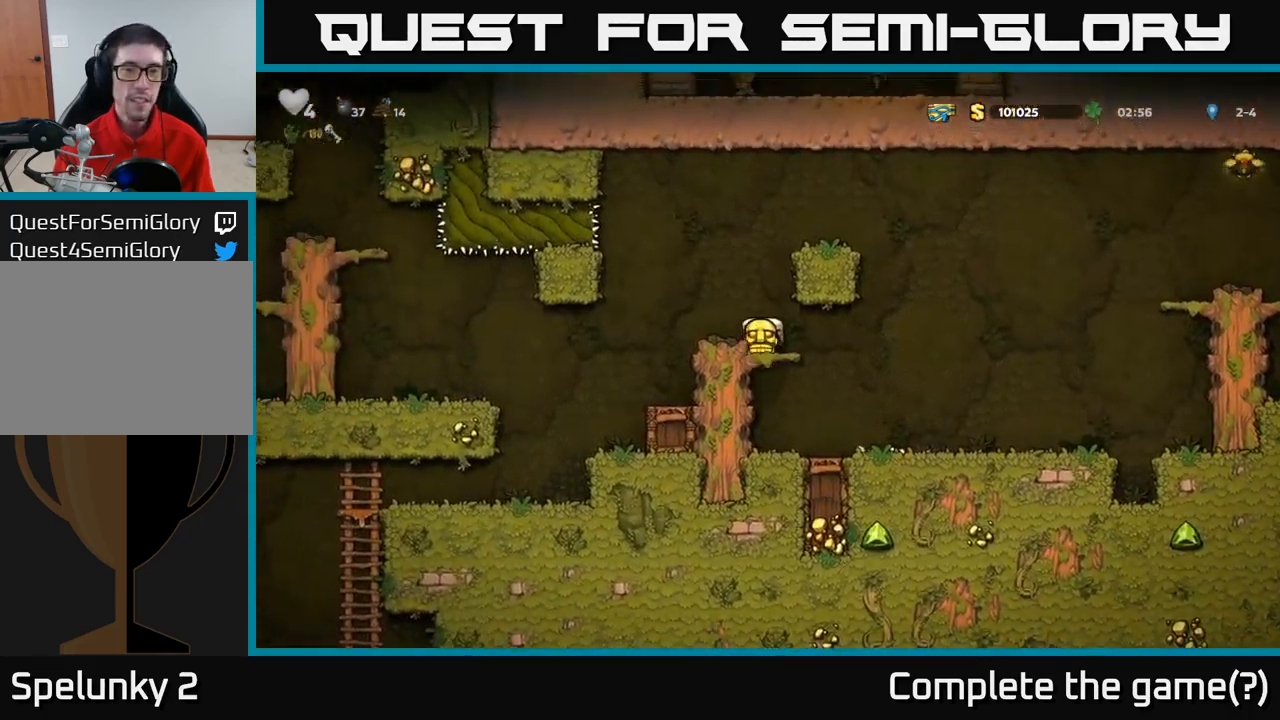
{"buttons": [], "left_stick": "right", "events": [[34, "A", "up"], [84, "left_stick", "center"], [334, "A", "down"], [367, "left_stick", "right"], [484, "A", "up"]]}
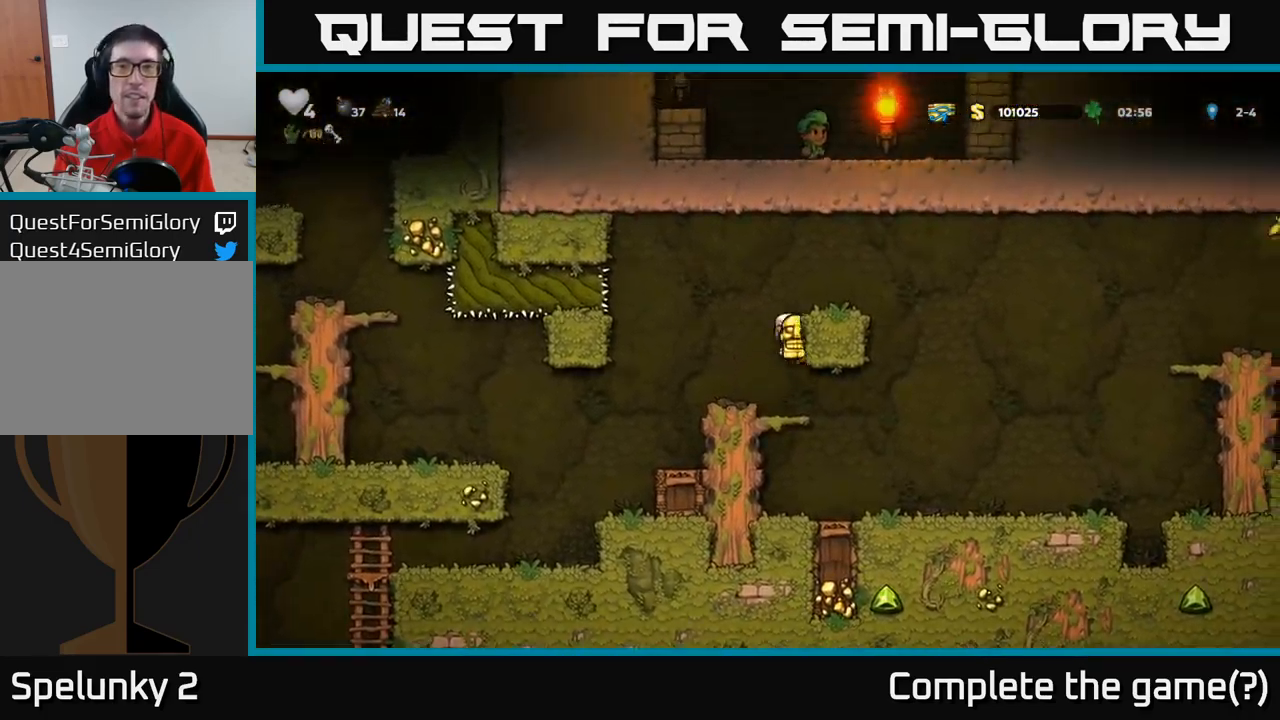
{"buttons": [], "left_stick": "center", "events": [[134, "A", "down"], [250, "A", "up"], [334, "left_stick", "center"]]}
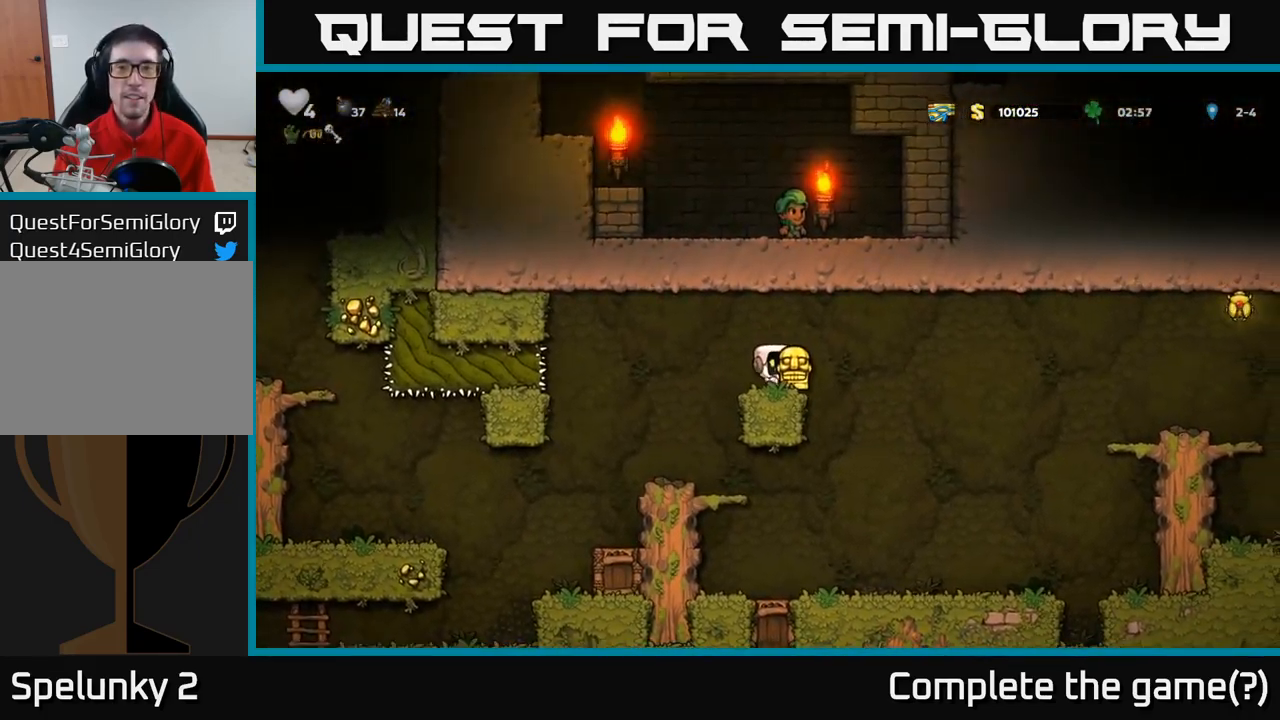
{"buttons": [], "left_stick": "center", "events": [[250, "A", "down"], [400, "A", "up"]]}
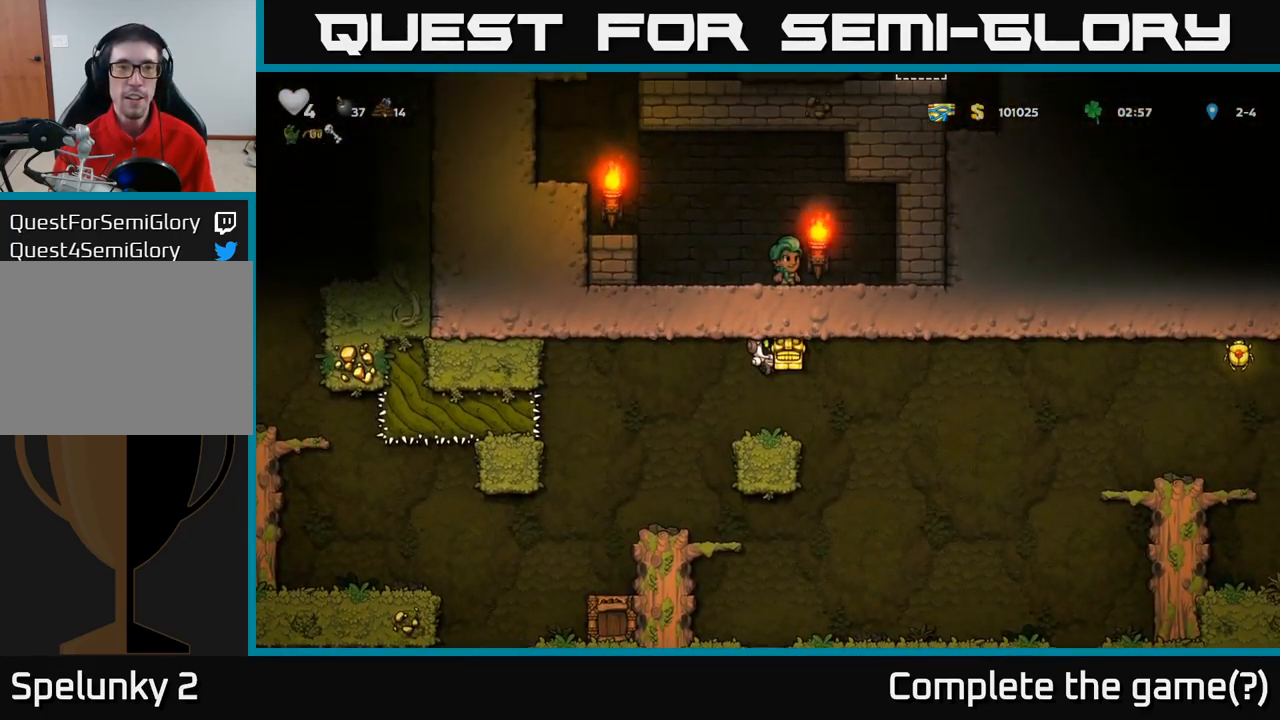
{"buttons": ["A"], "left_stick": "center", "events": [[350, "A", "down"]]}
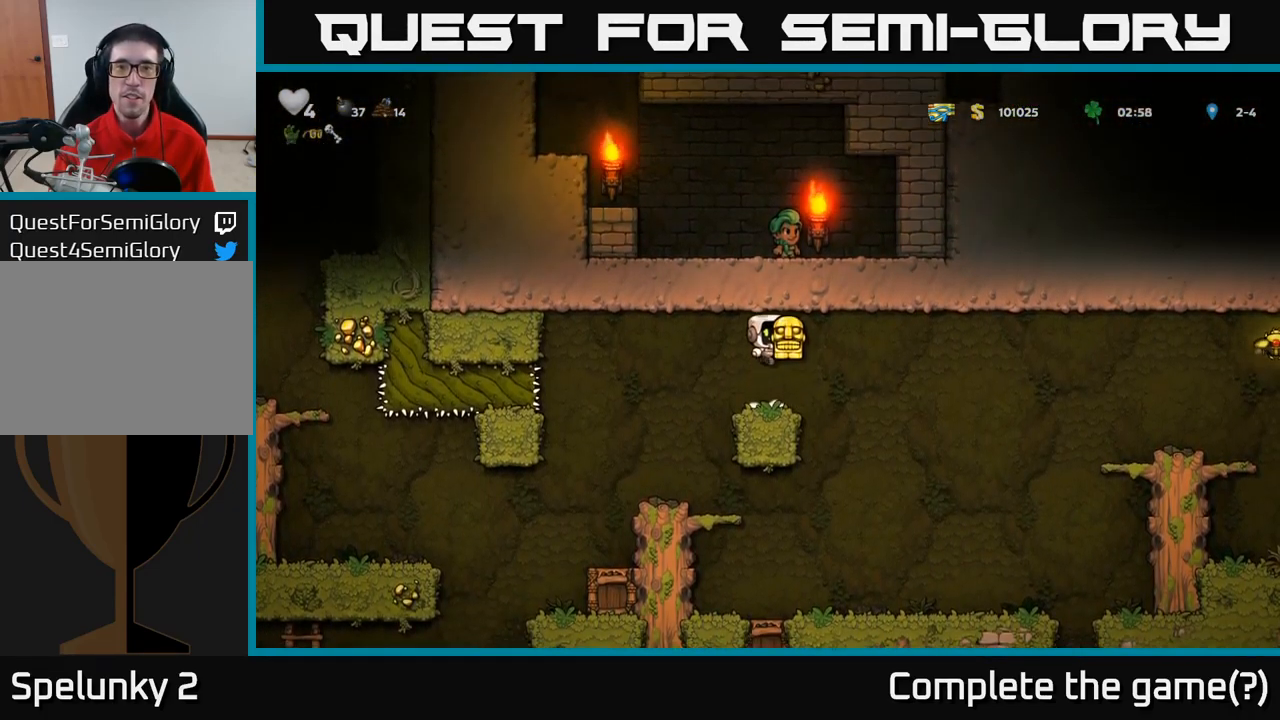
{"buttons": ["A"], "left_stick": "right", "events": [[67, "A", "up"], [367, "left_stick", "right"], [434, "A", "down"]]}
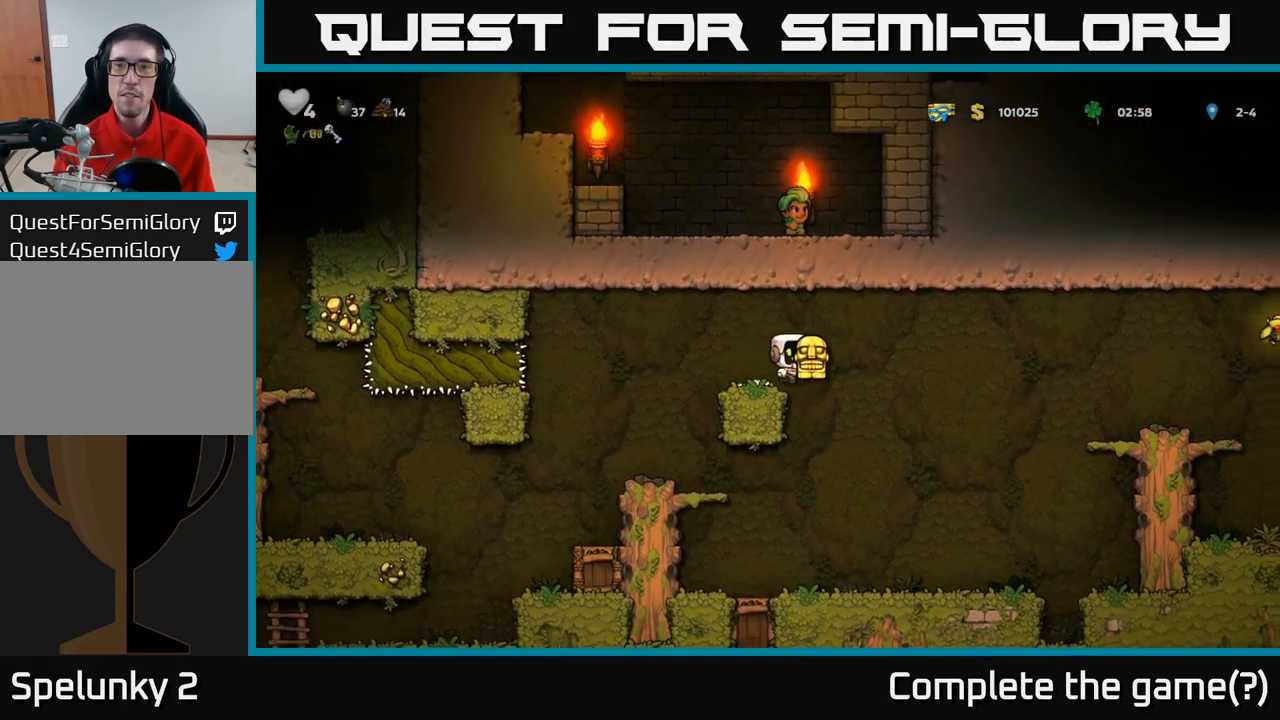
{"buttons": [], "left_stick": "center", "events": [[184, "A", "up"], [300, "left_stick", "center"], [367, "left_stick", "left"], [467, "left_stick", "center"]]}